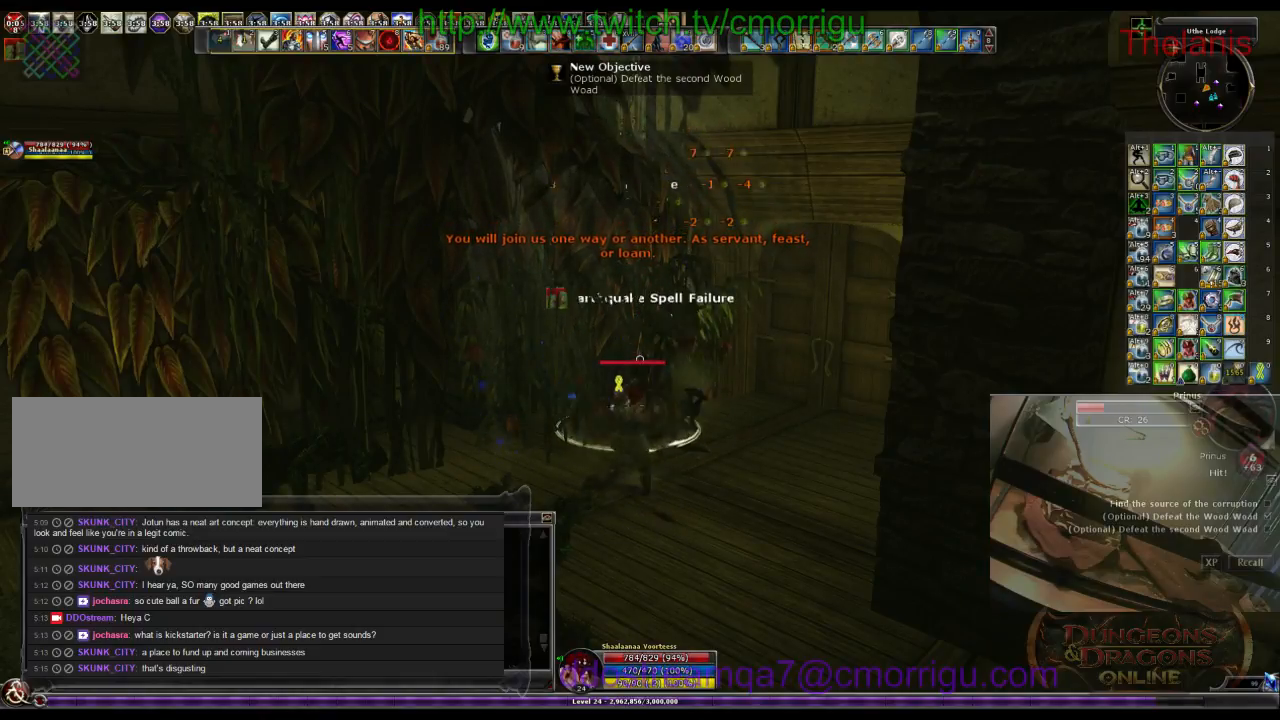
Gameplay with keyboard; each line is a JSON object with the keys held at the frame after it. "events" lists presses ("down") and releases ("up") of ".", "/", "0", "1", "2", "3", "4", "5", "6", "7", "8", "9", "a", "b", "backslash", "backspace", "c", "caps_lock", "comma", "ctrl_l", "ctrl_r", "d", "e", "equals", "escape", "f", "f1", "f10", "f11", "f12", "f2", "f3", "f4", "f5", "f6", "f7", "f8", "f9", "g", "h", "i", "j", "k", "l", "lbracket", "m", "minus", "n", "o", "p", "q", "quote", "r", "rbracket", "return", "s", "semicolon", "shift_l", "shift_r", "space", "t", "tab", "tilde", "u", "v", "w", "x", "y" and "z" between this image and that frame as [ms after this image, input, new state], when the widget could be followed in between. No other keys are recorded. Mouse input is not recorded.
{"keys": [], "events": []}
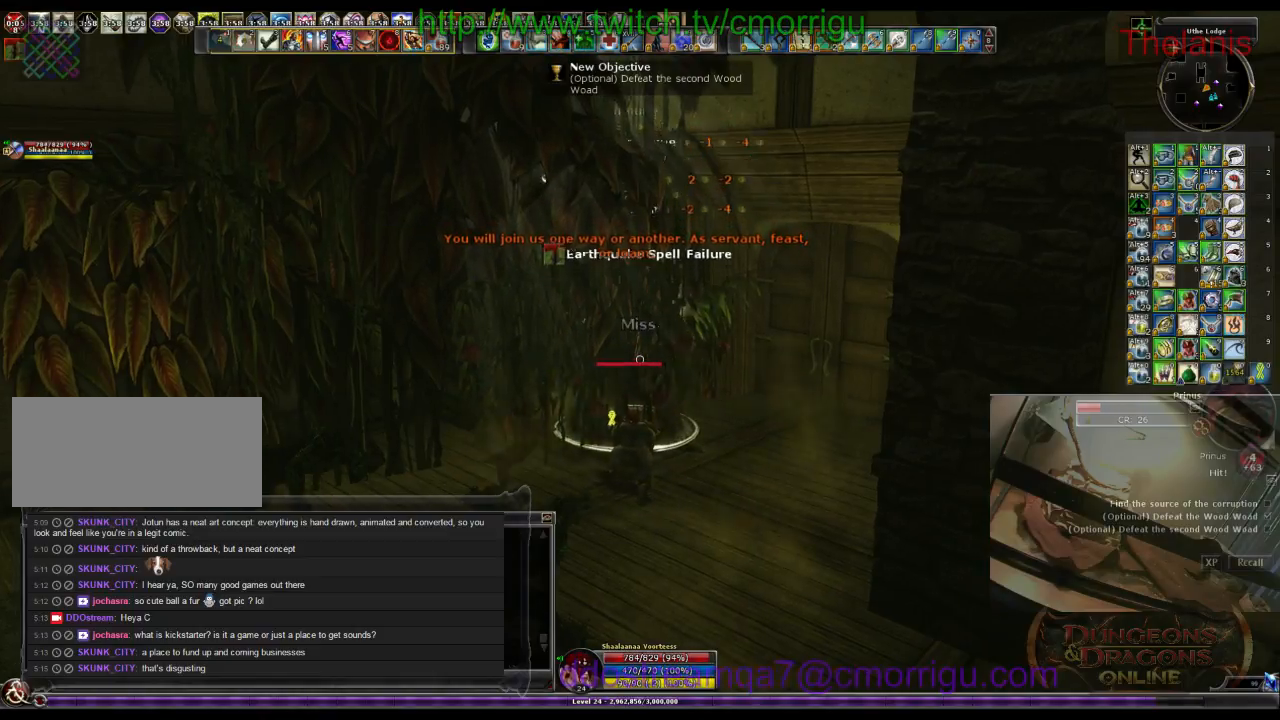
{"keys": [], "events": []}
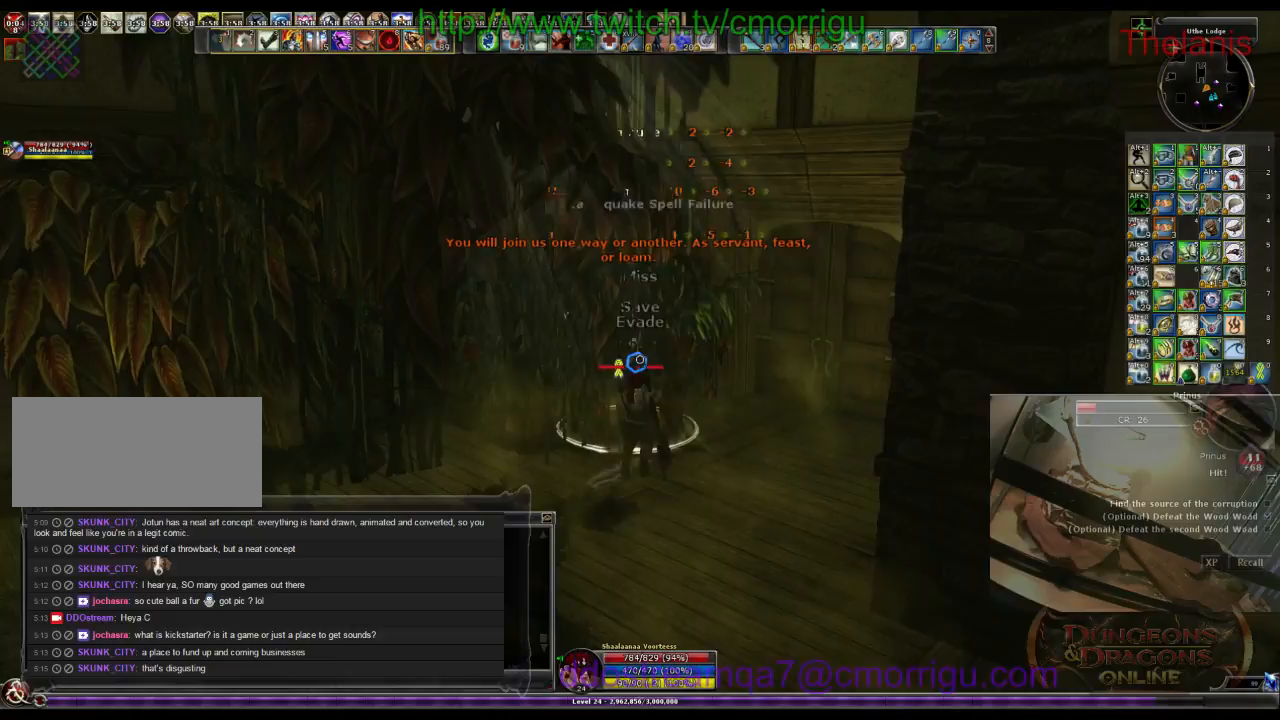
{"keys": [], "events": []}
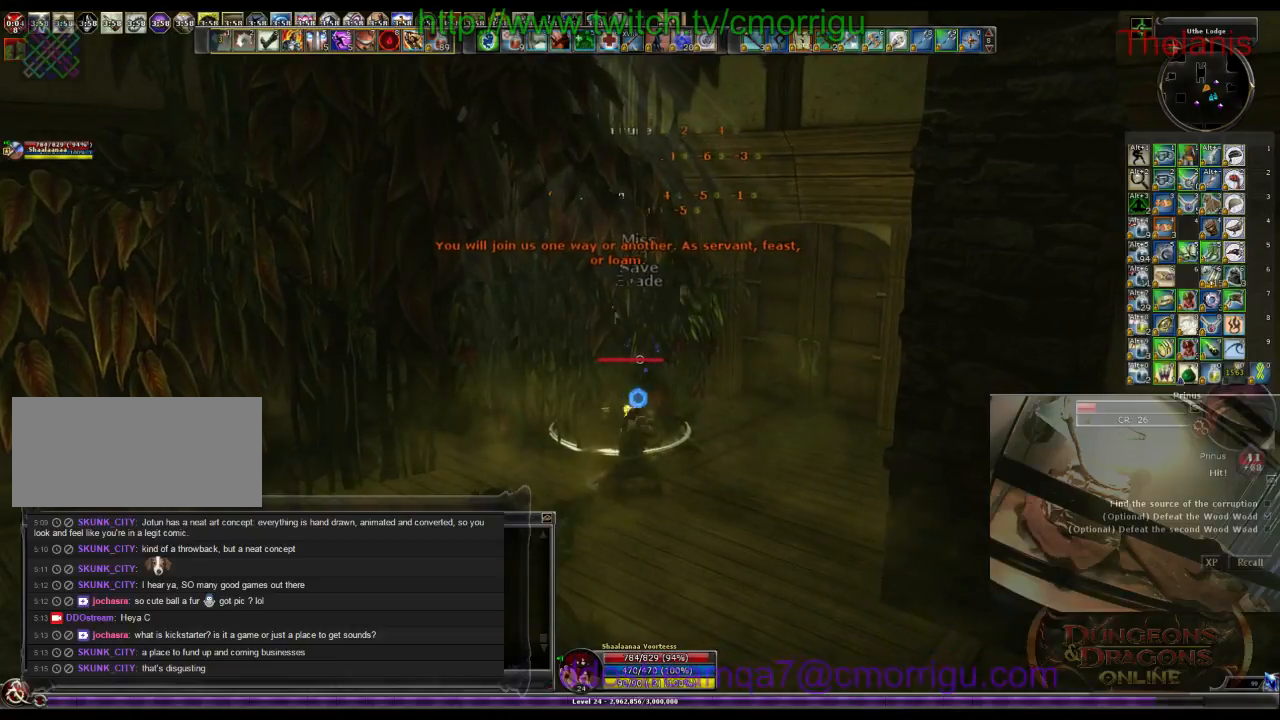
{"keys": [], "events": []}
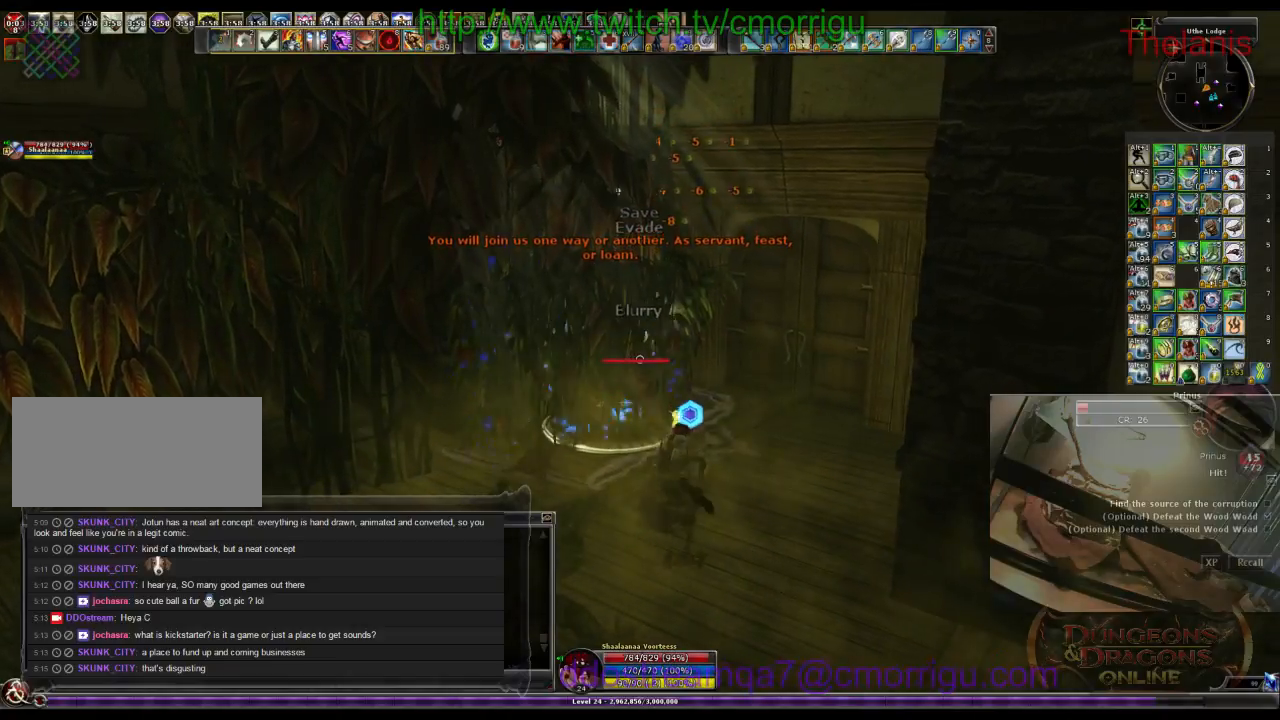
{"keys": [], "events": []}
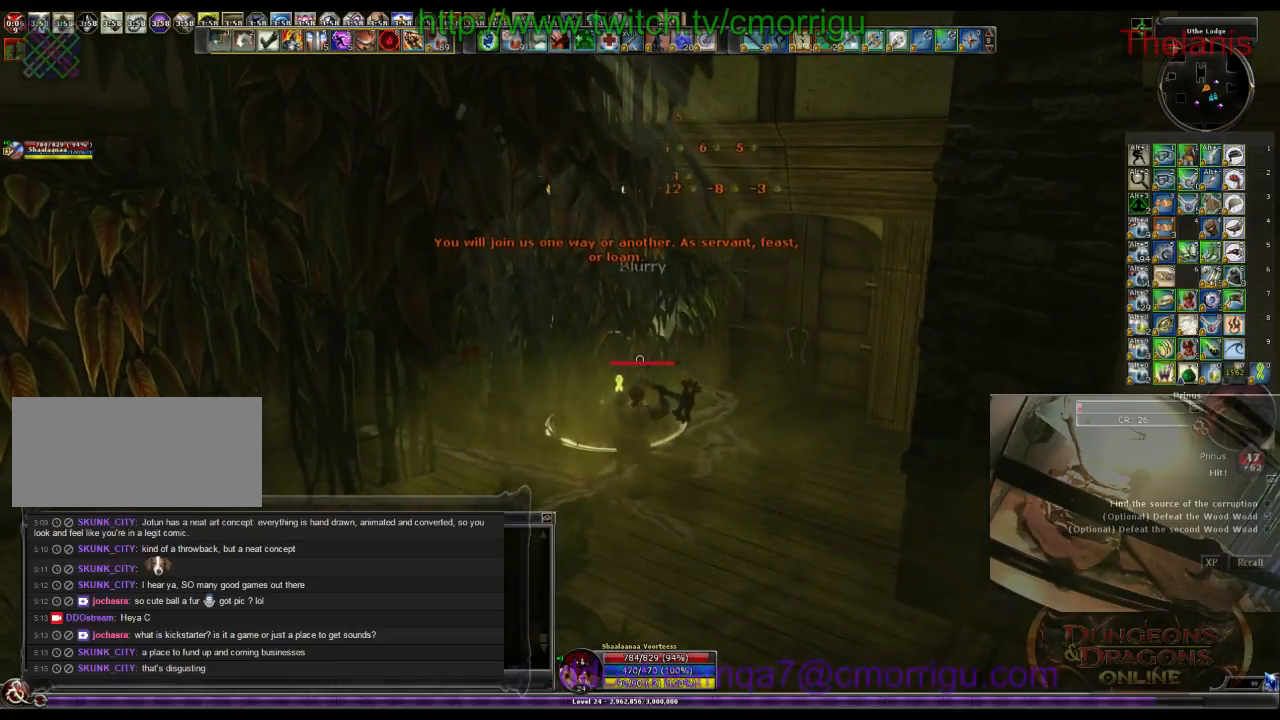
{"keys": [], "events": []}
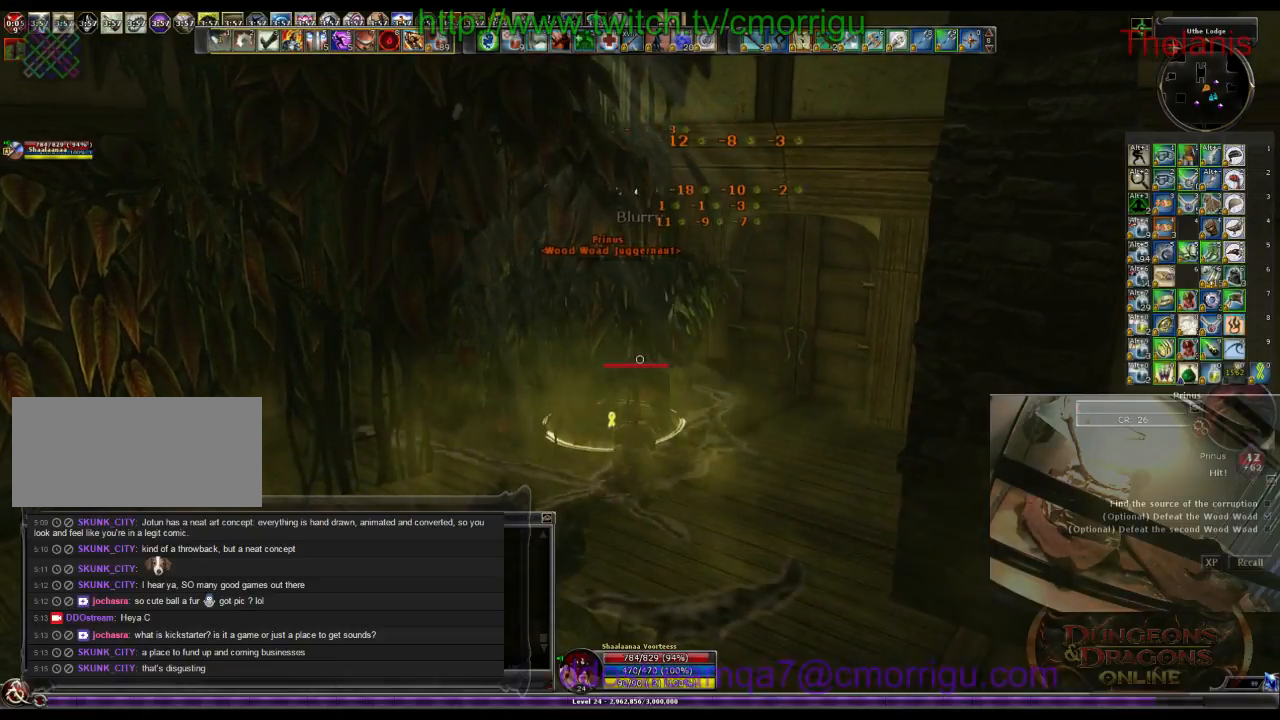
{"keys": [], "events": []}
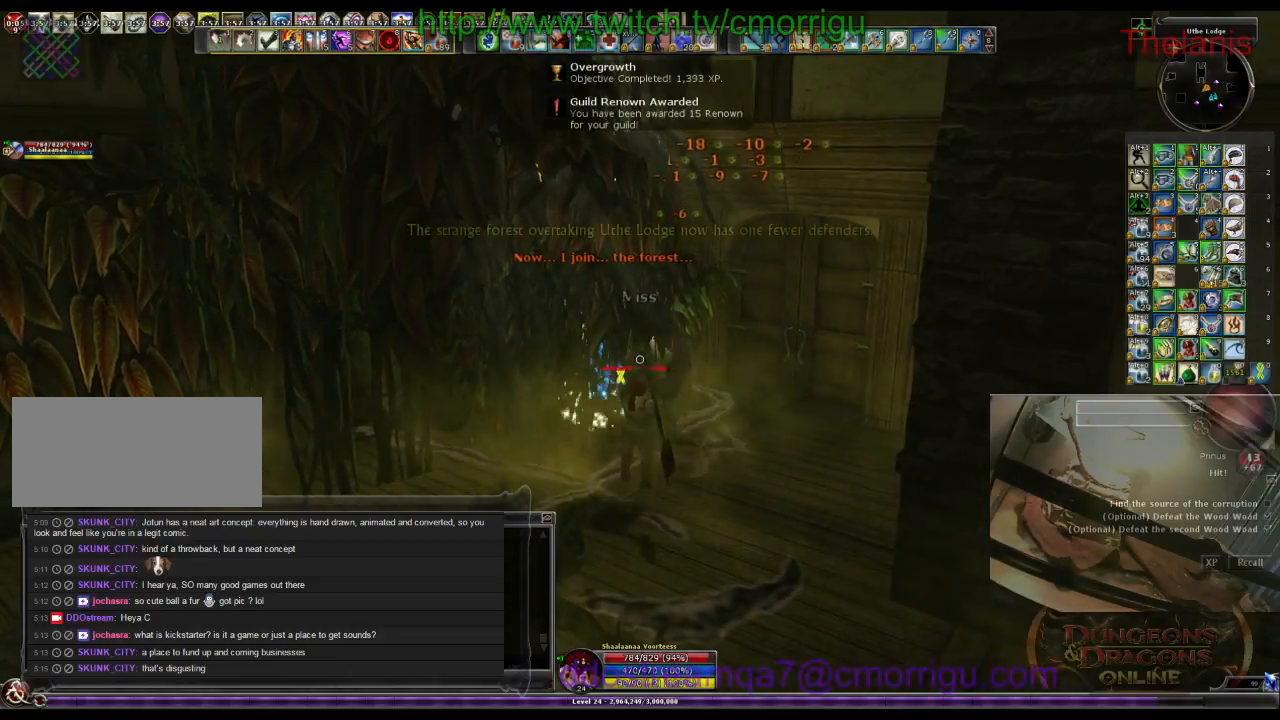
{"keys": ["d", "w"], "events": [[167, "d", "down"], [267, "w", "down"]]}
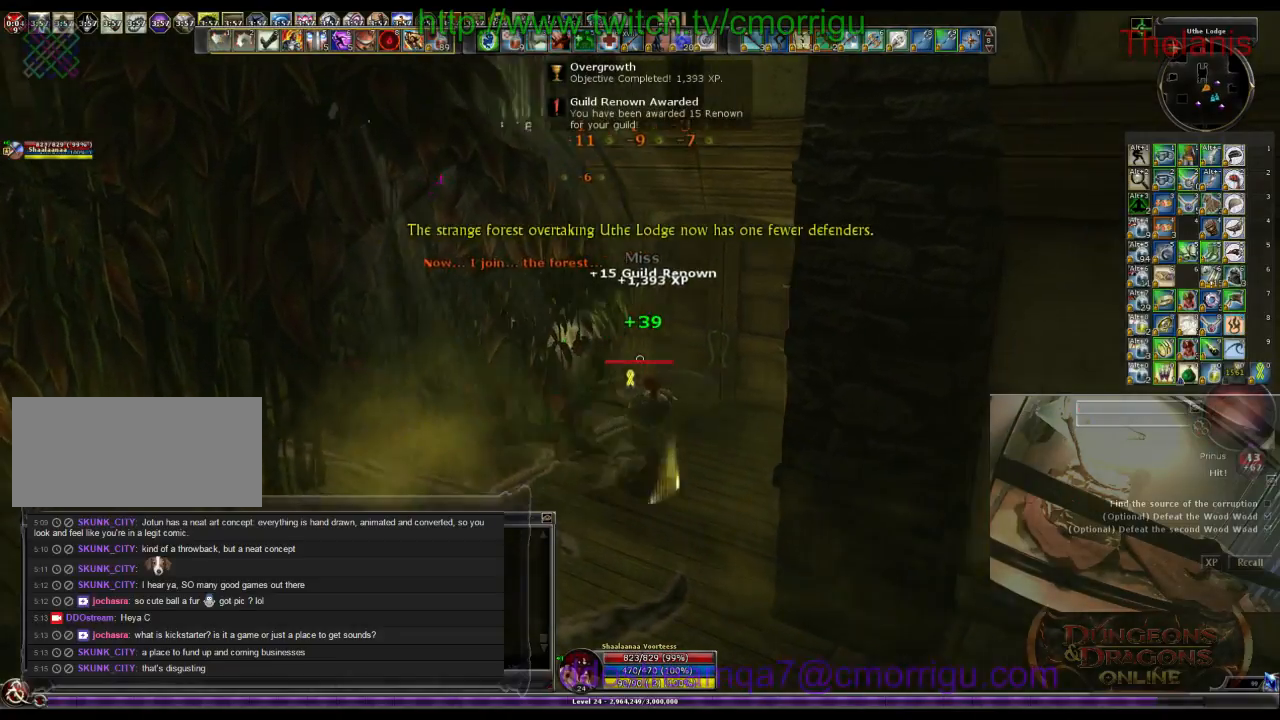
{"keys": [], "events": [[100, "d", "up"], [167, "w", "up"]]}
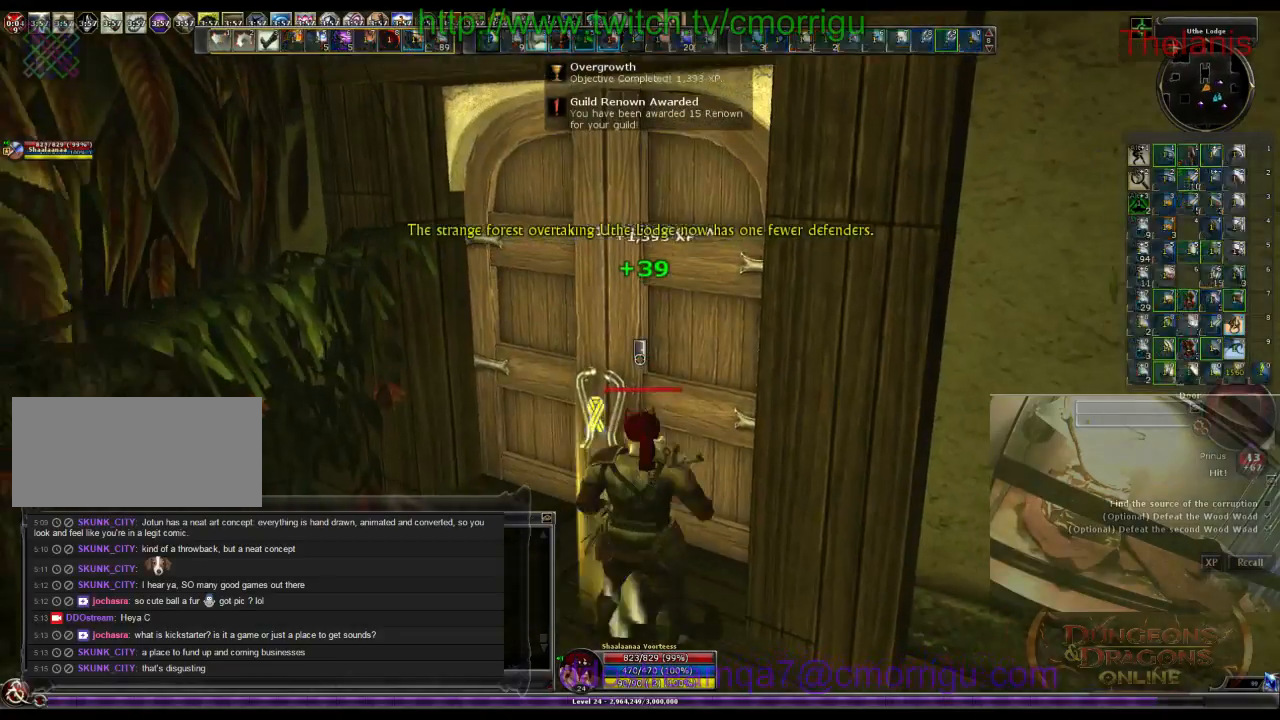
{"keys": [], "events": []}
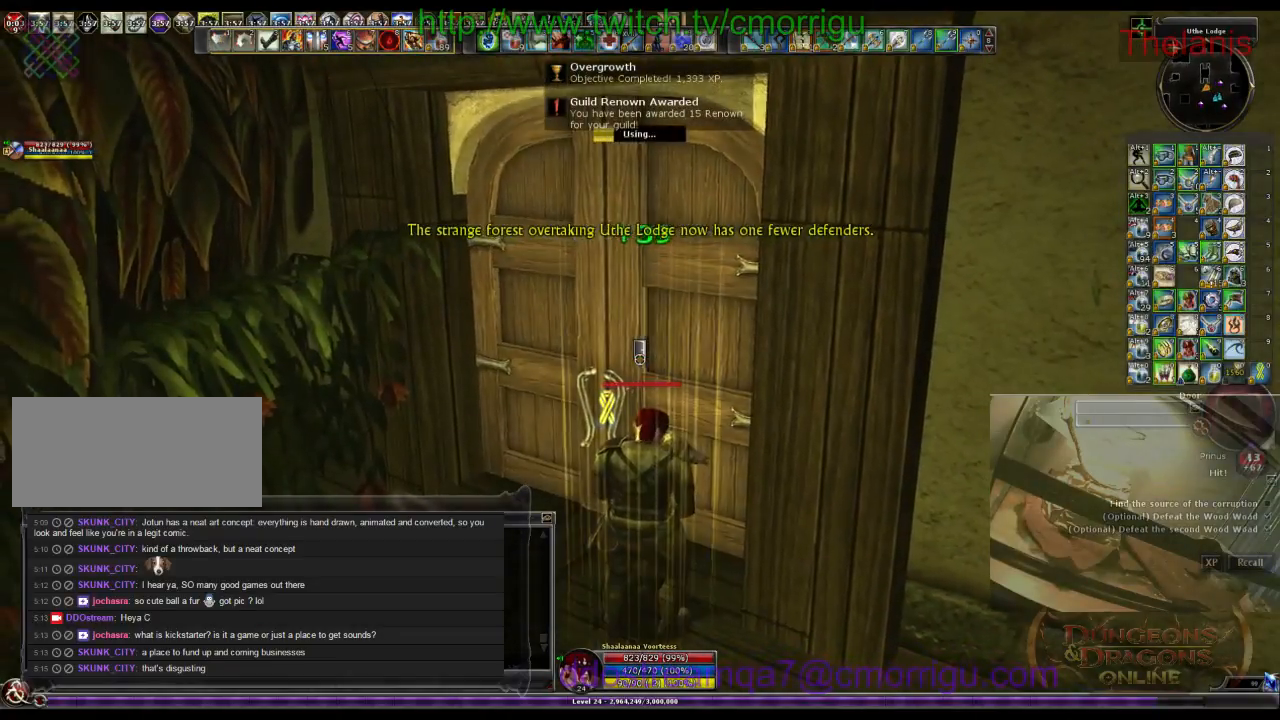
{"keys": [], "events": []}
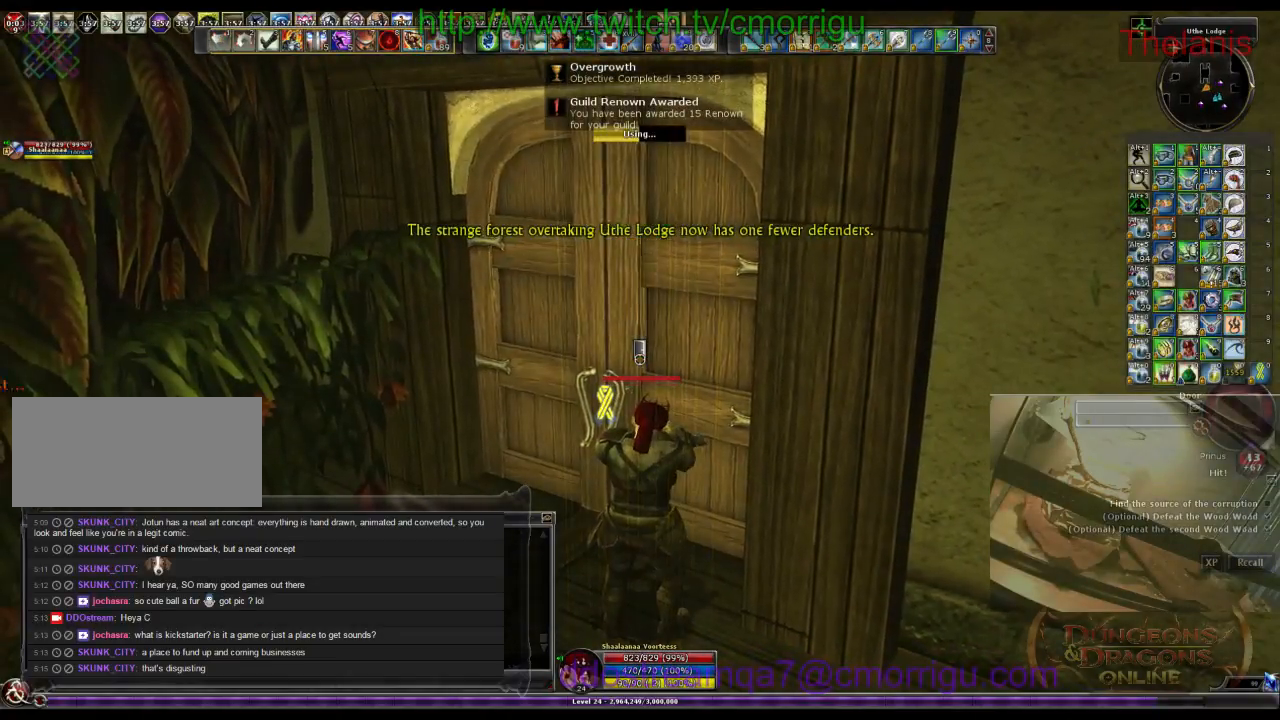
{"keys": [], "events": []}
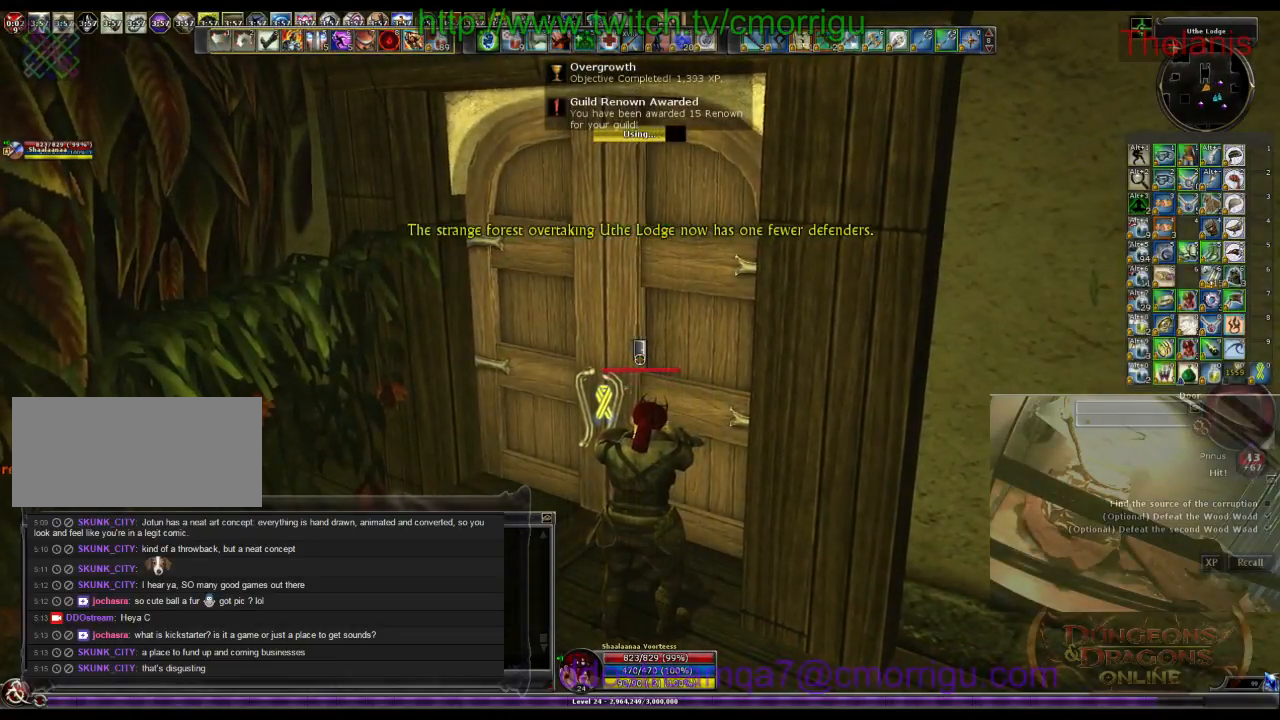
{"keys": [], "events": []}
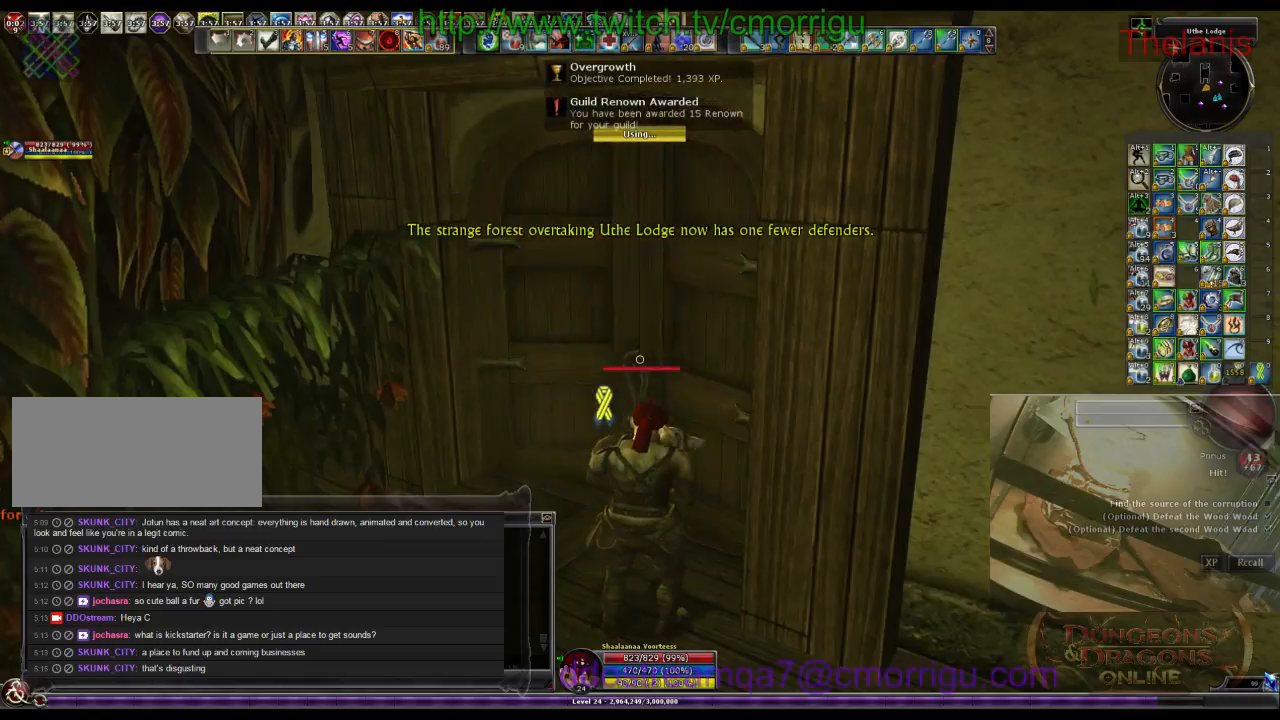
{"keys": ["w"], "events": [[67, "w", "down"]]}
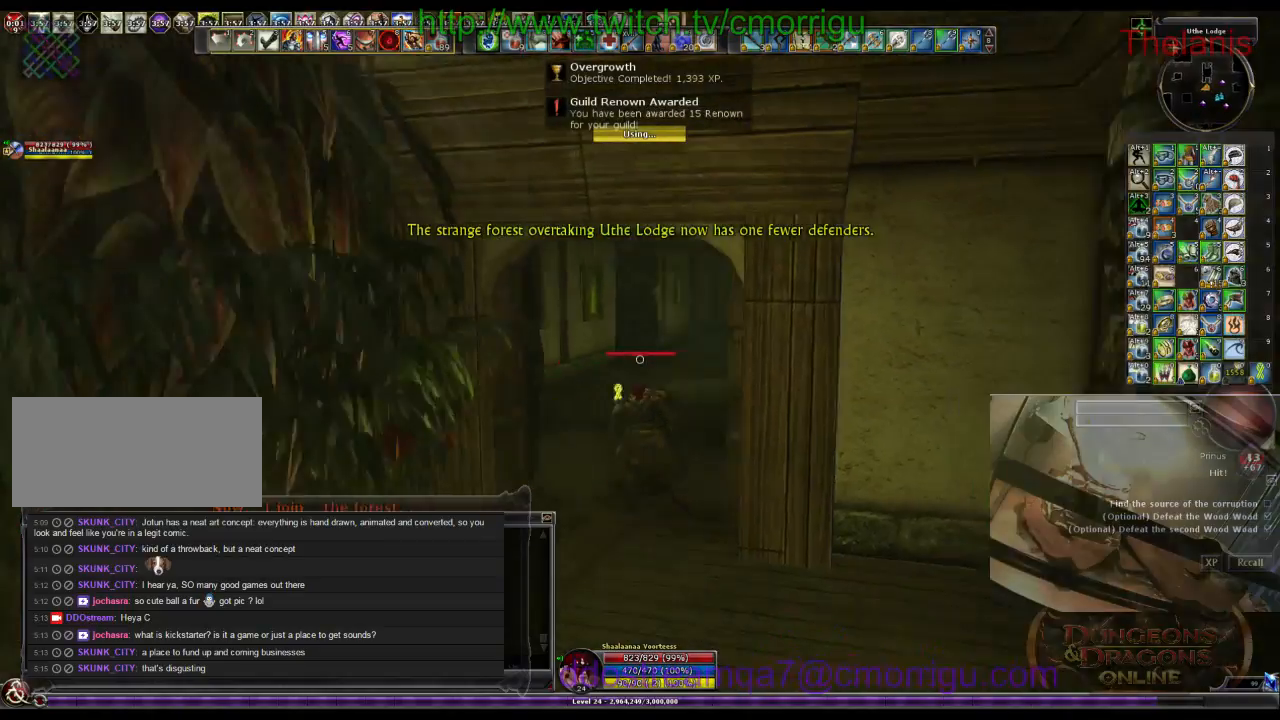
{"keys": ["w"], "events": []}
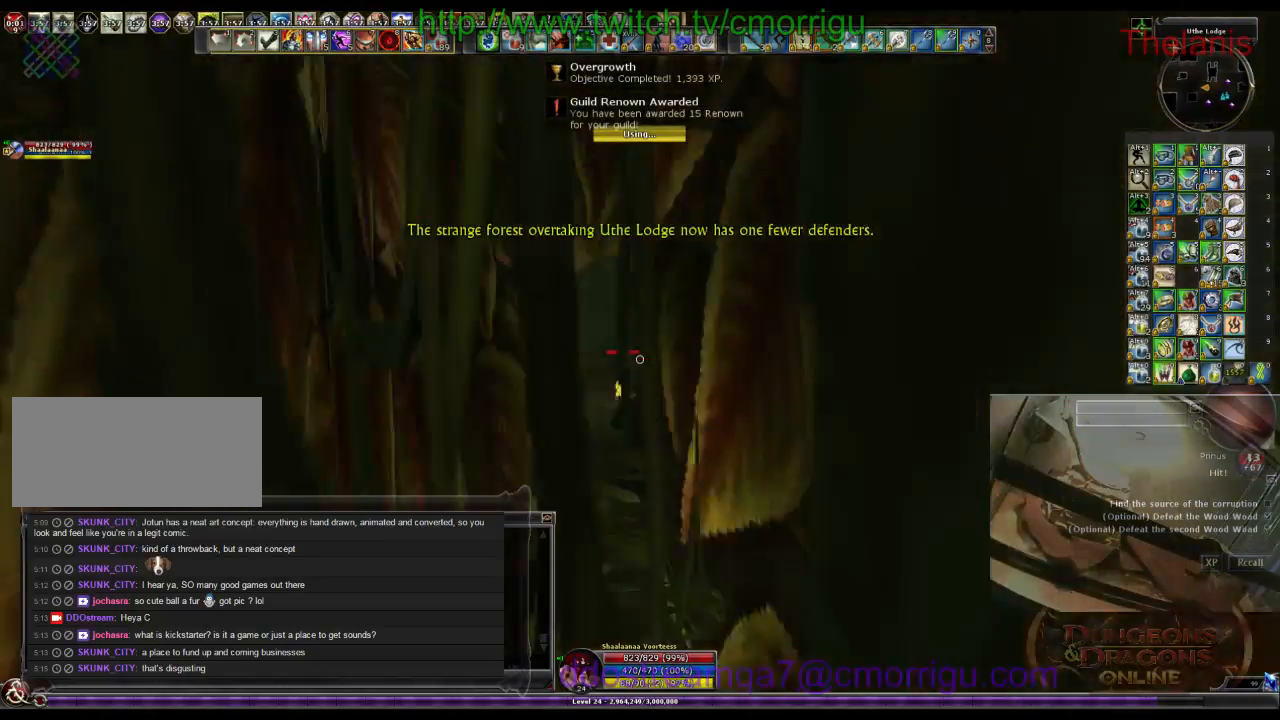
{"keys": ["w"], "events": []}
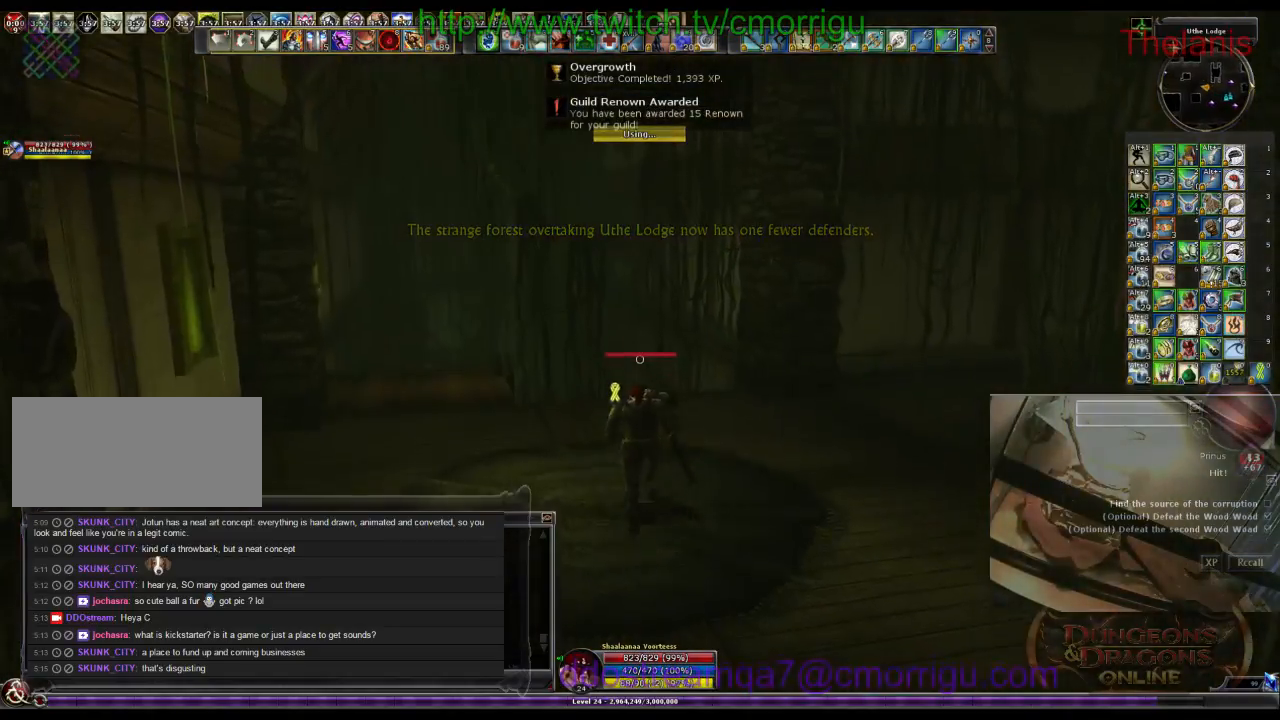
{"keys": ["w"], "events": []}
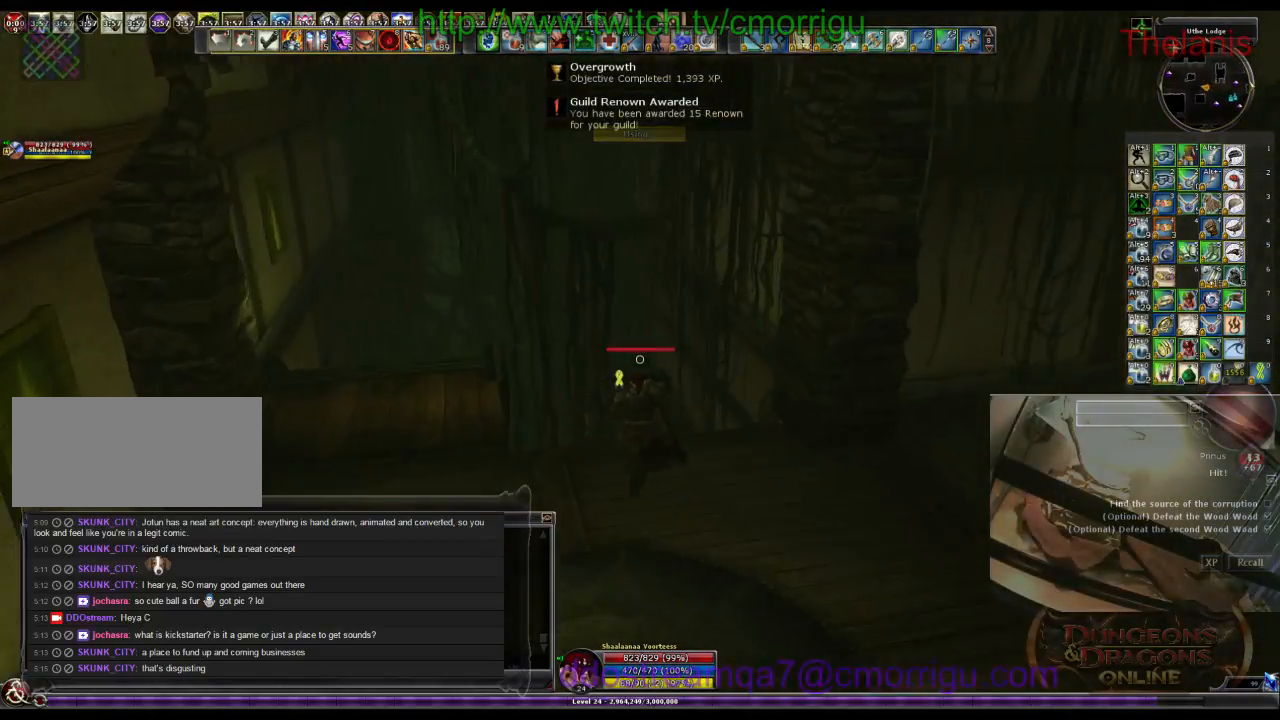
{"keys": ["w"], "events": []}
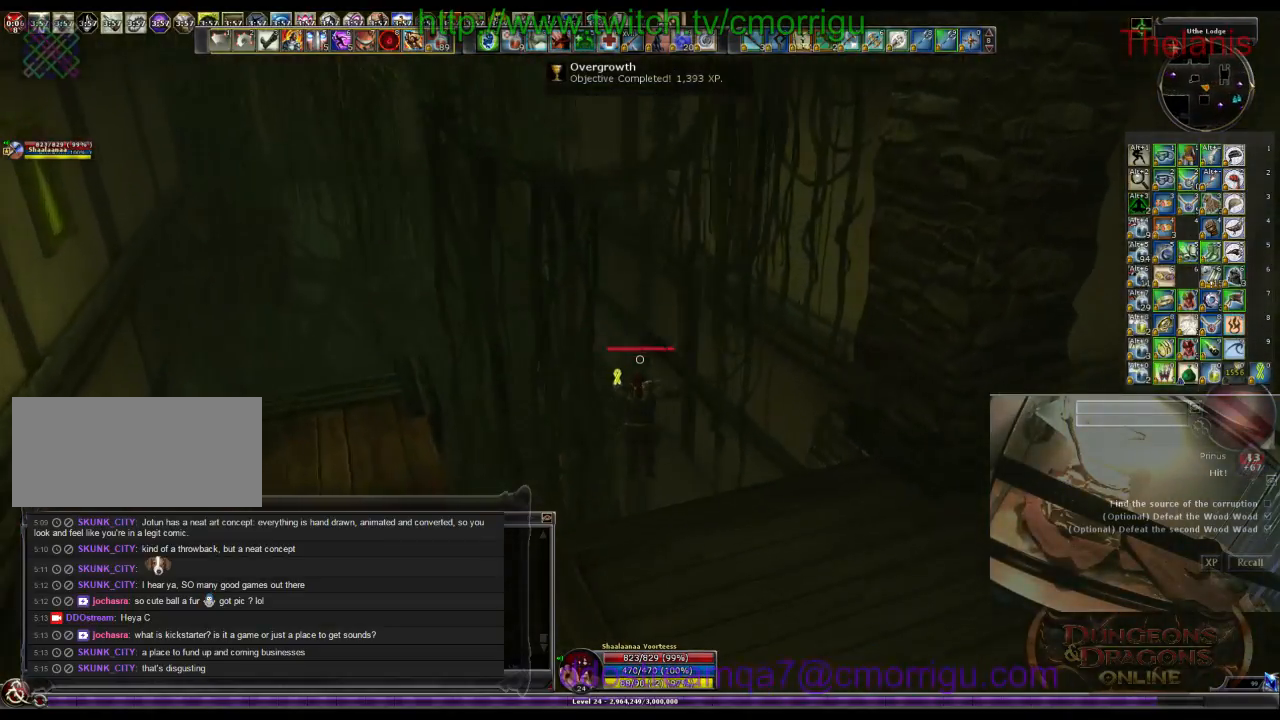
{"keys": [], "events": [[467, "w", "up"]]}
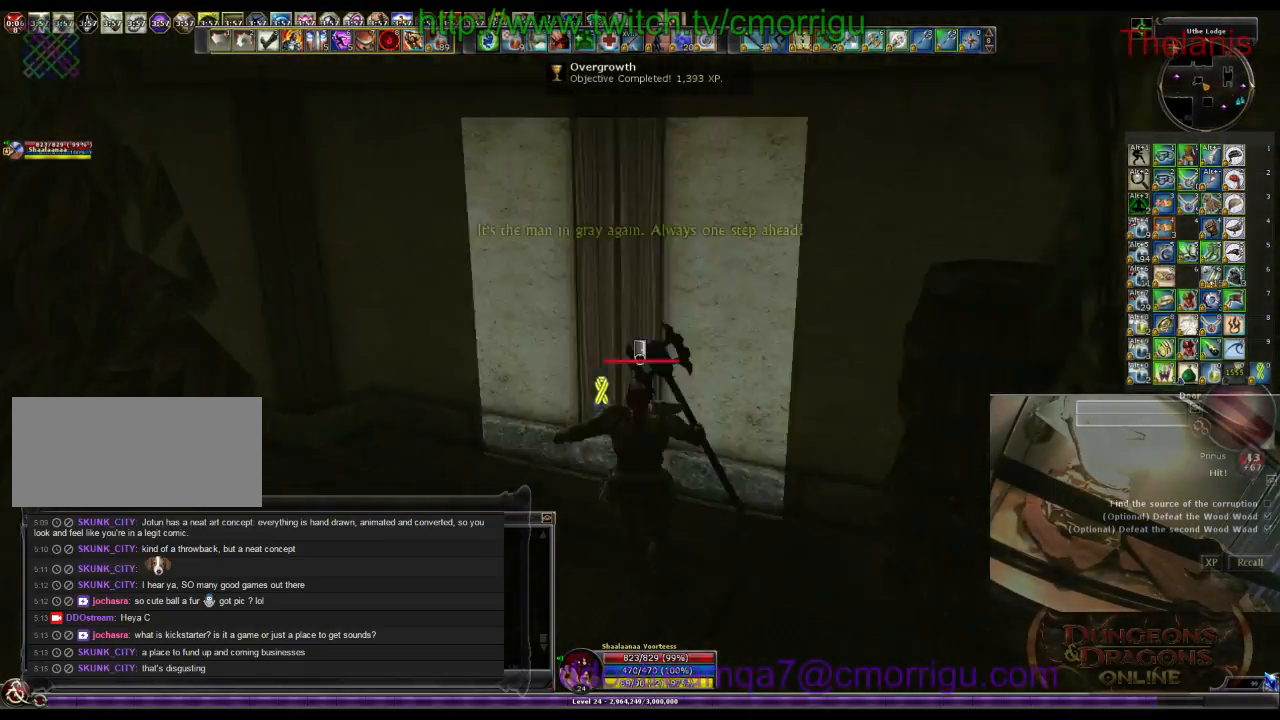
{"keys": [], "events": []}
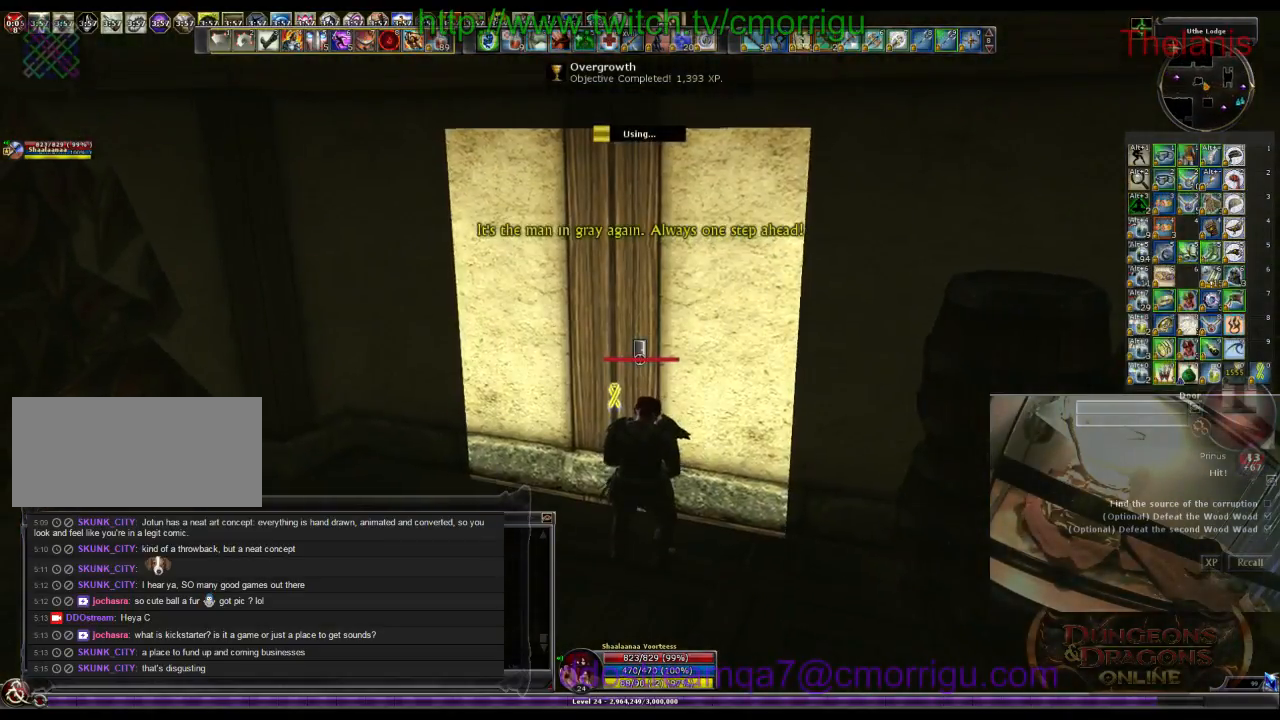
{"keys": [], "events": []}
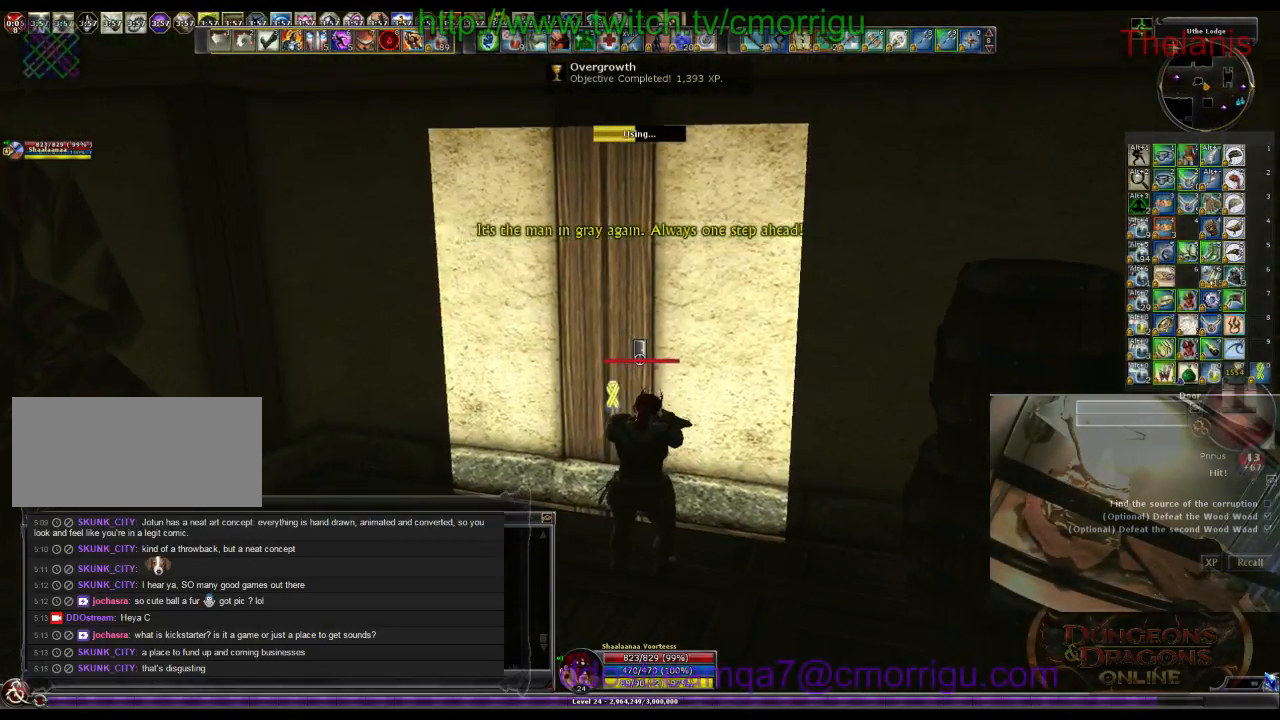
{"keys": [], "events": []}
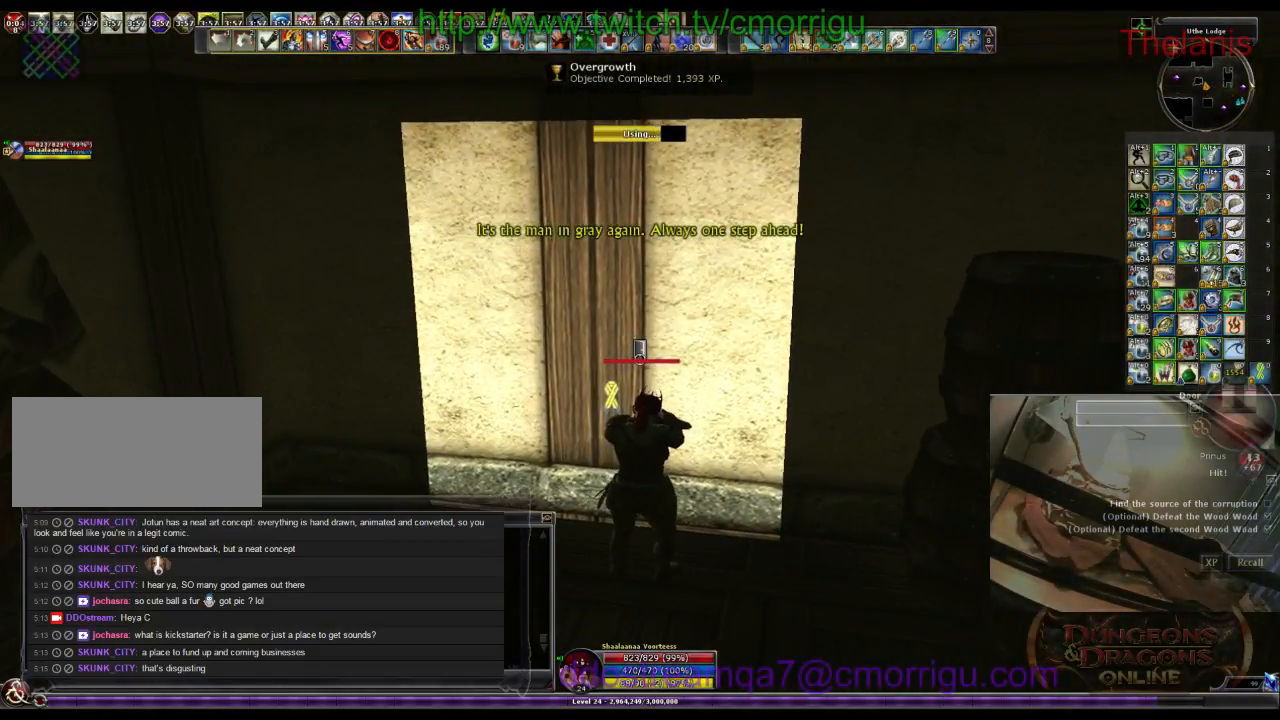
{"keys": [], "events": []}
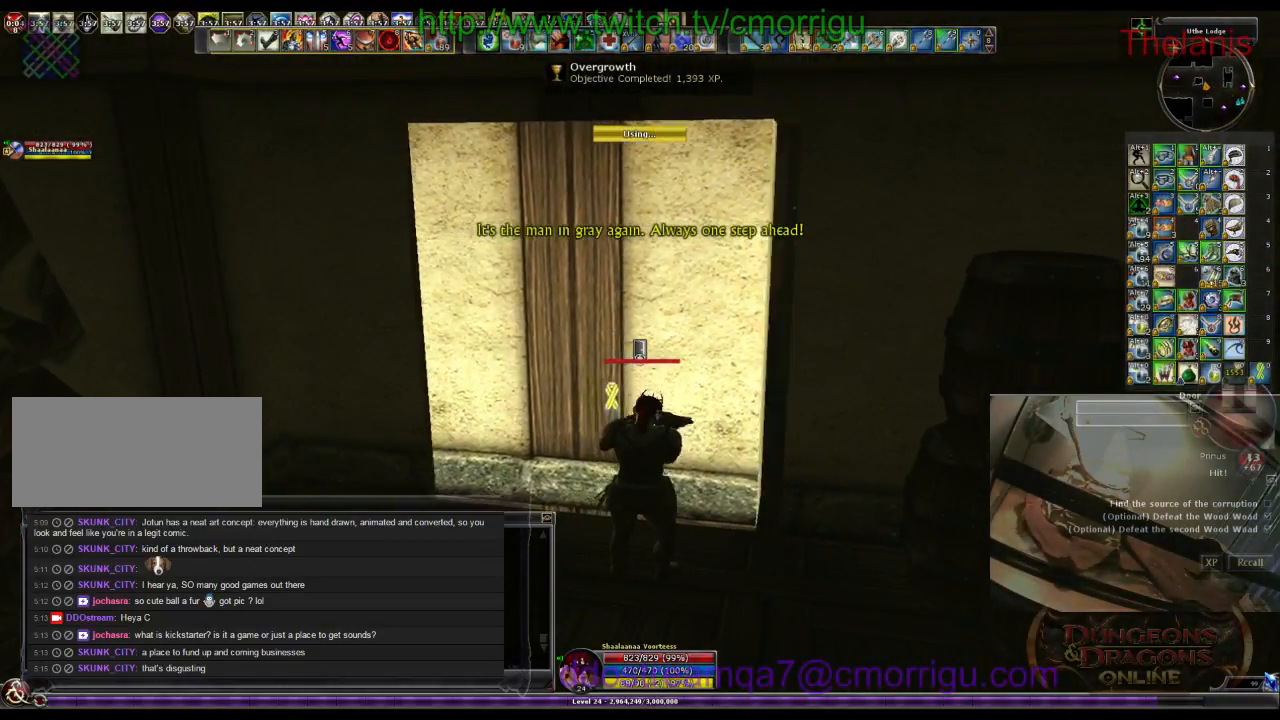
{"keys": ["w"], "events": [[400, "w", "down"]]}
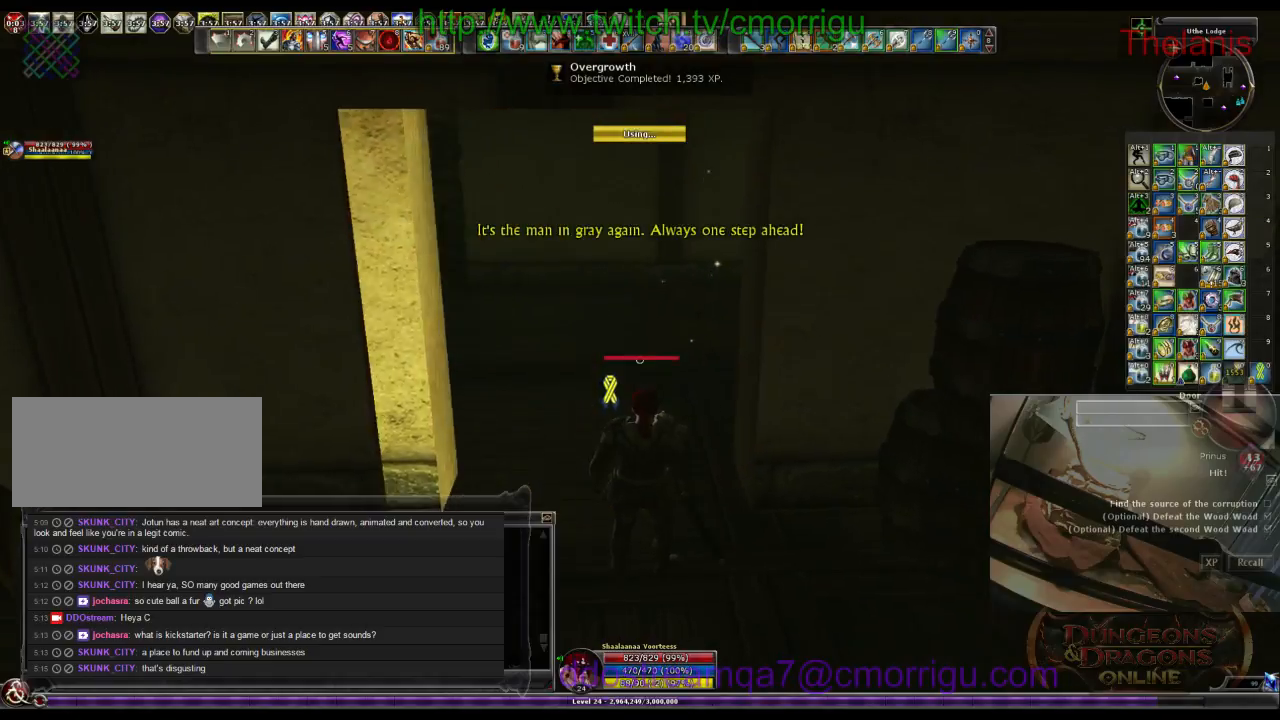
{"keys": [], "events": [[467, "w", "up"]]}
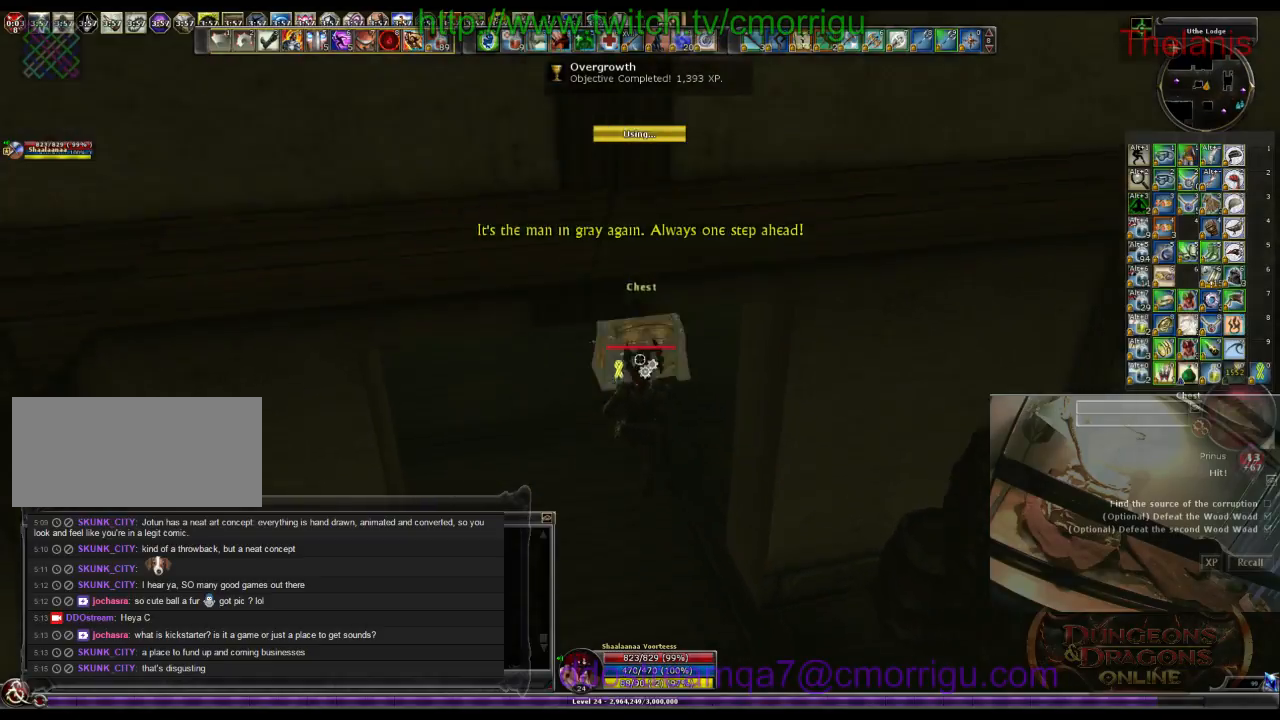
{"keys": [], "events": []}
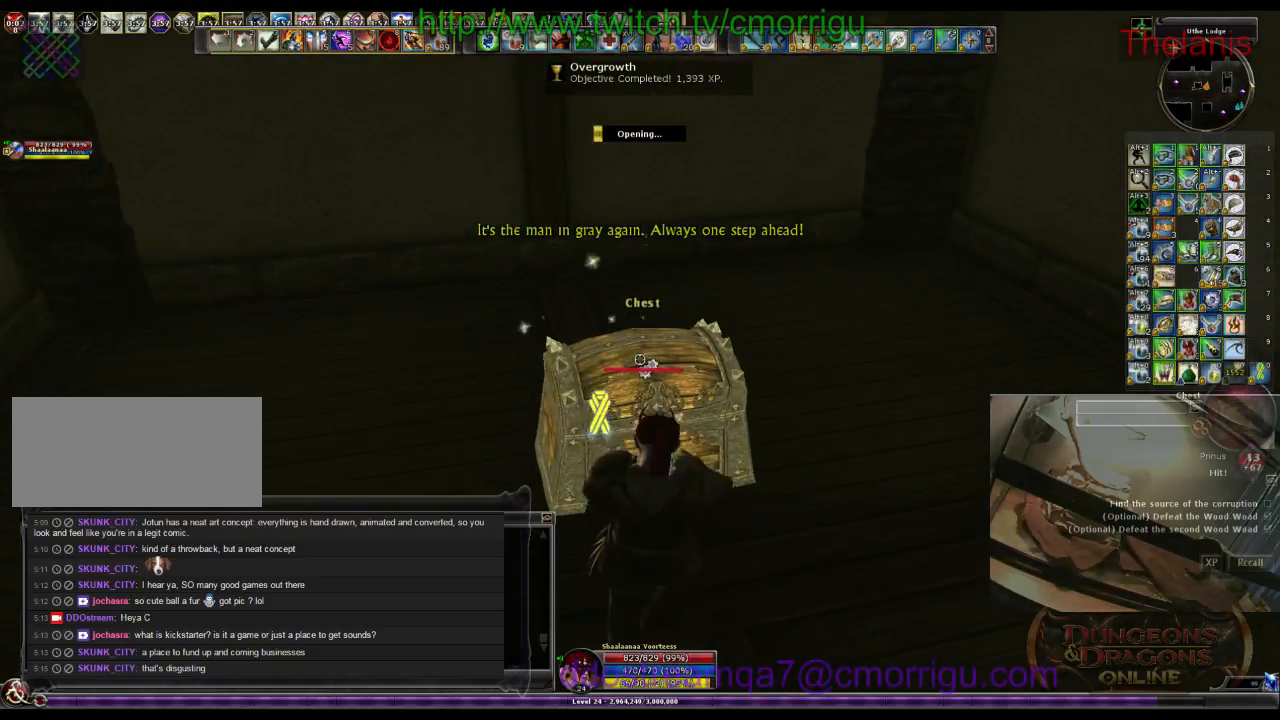
{"keys": [], "events": []}
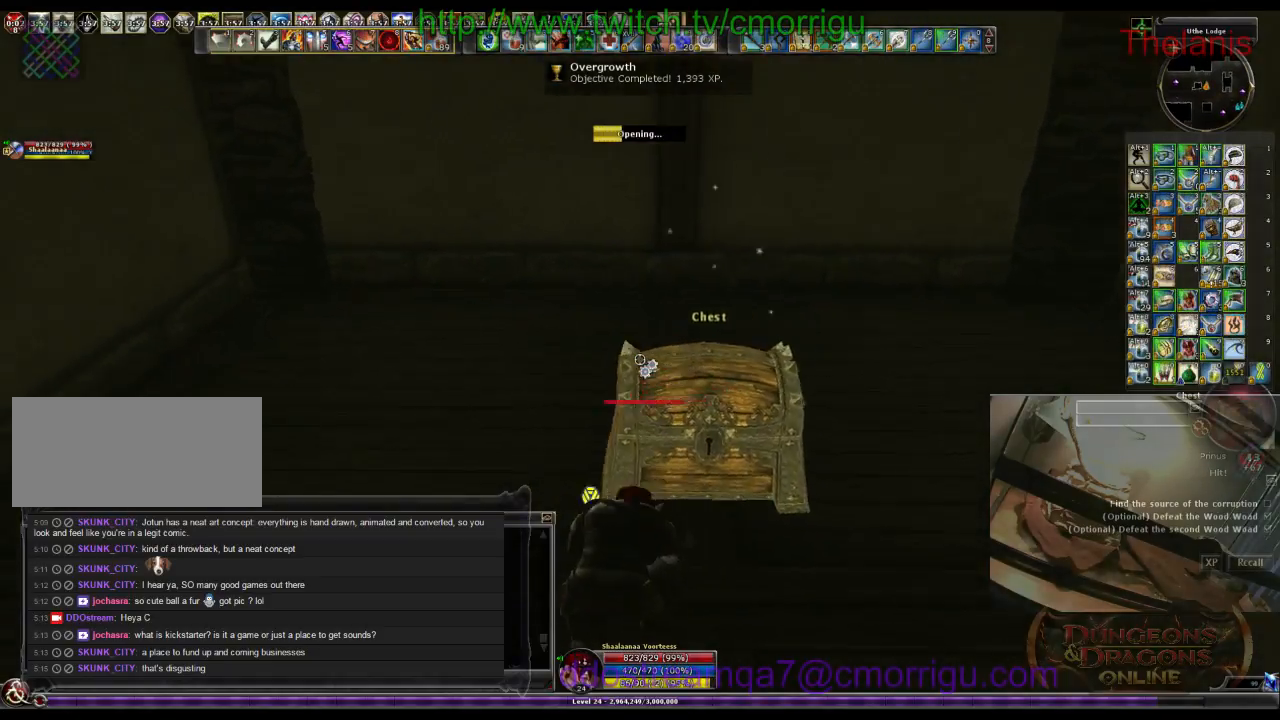
{"keys": [], "events": []}
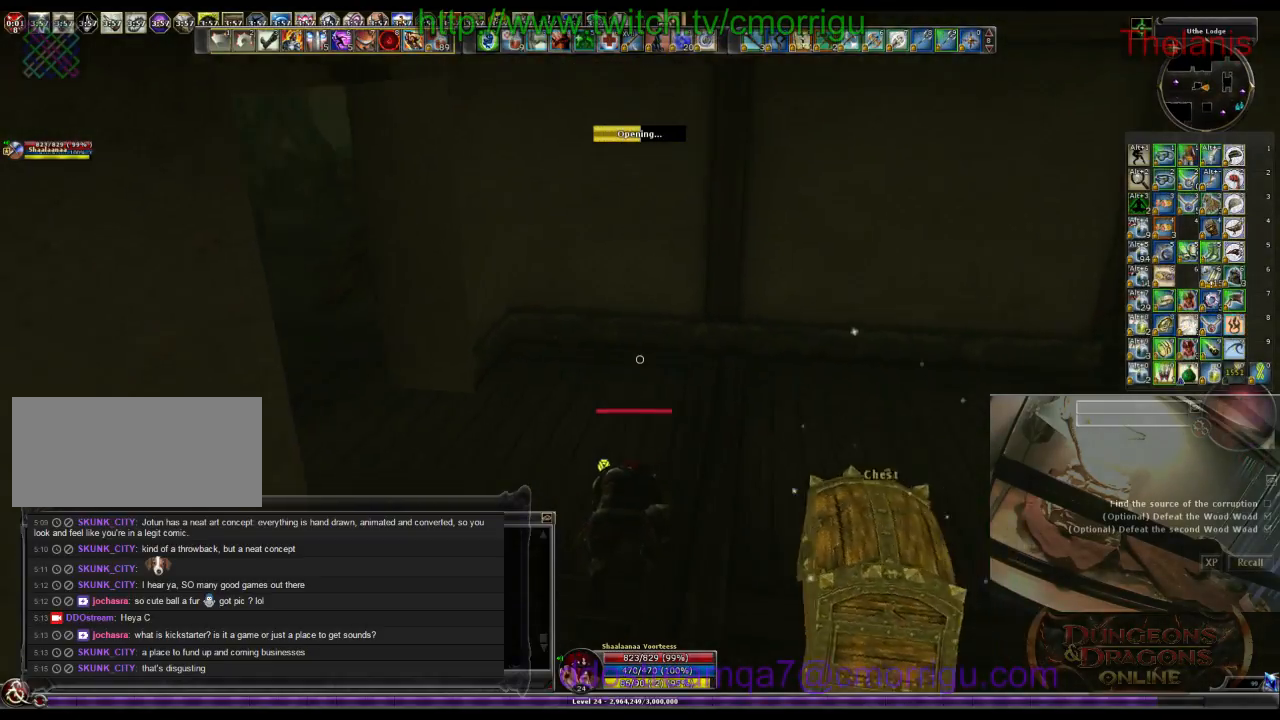
{"keys": [], "events": []}